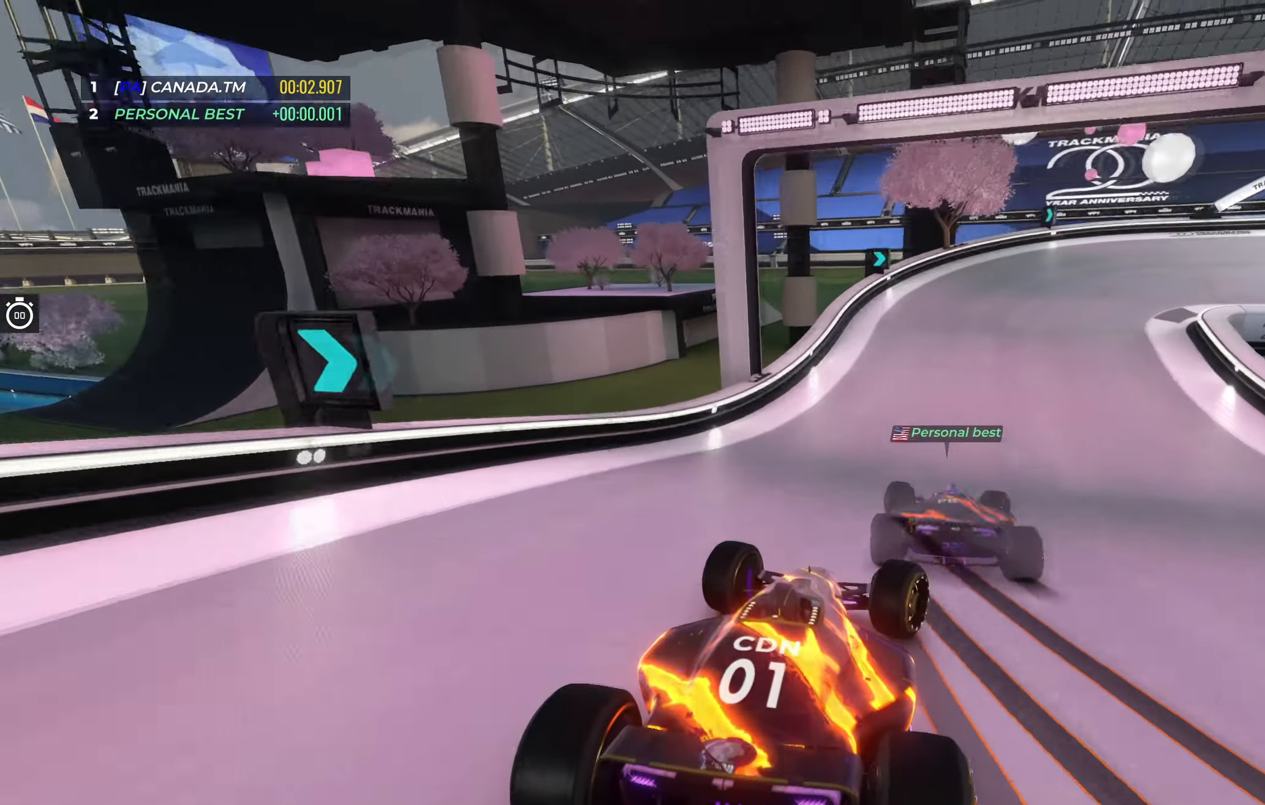
Gameplay with keyboard; each line is a JSON object with the keys held at the frame after it. "events" lists presses ("down") and releases ("up") of "down", "left", "right" and "up" between this image and that frame as [ms after this image, input, new state], when the widget could be followed in between. No other keys are recorded. Mouse input is not recorded.
{"keys": ["right", "up"], "events": []}
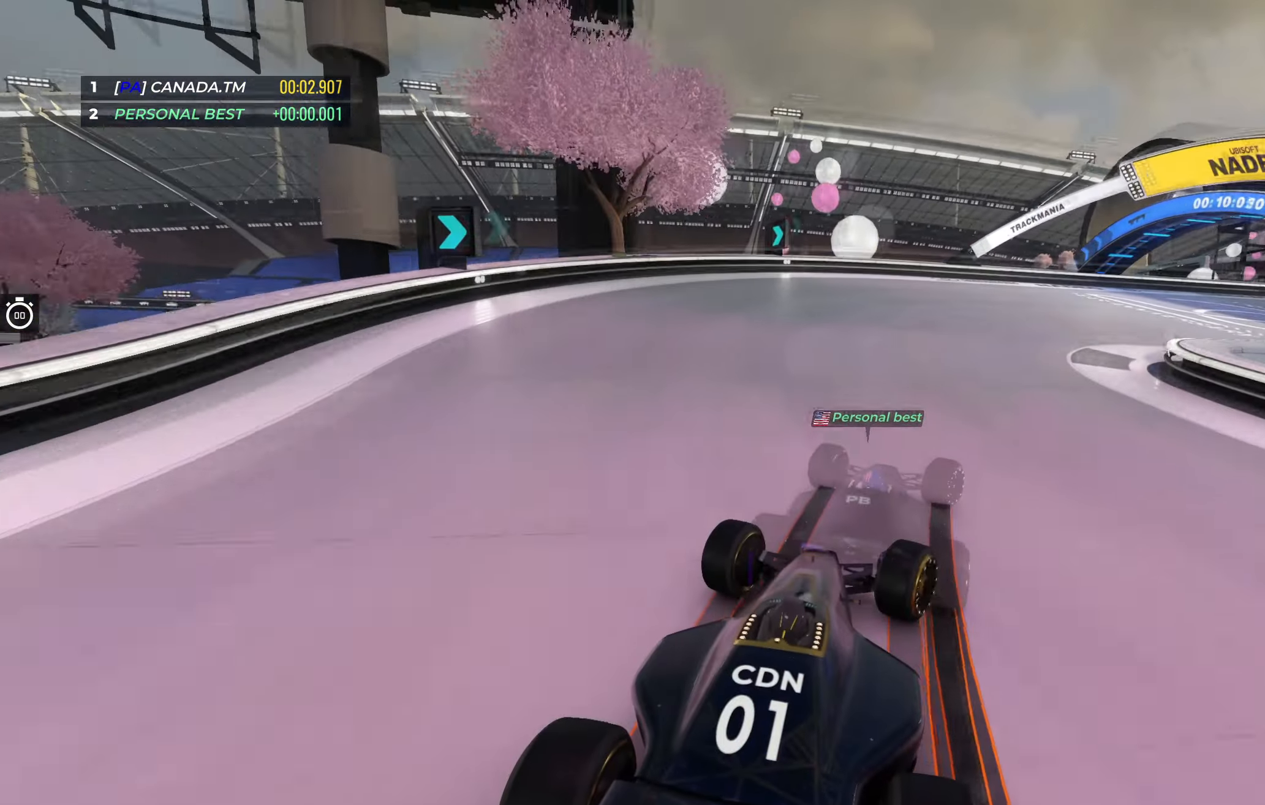
{"keys": ["right", "up"], "events": [[100, "up", "up"], [183, "up", "down"], [300, "up", "up"], [367, "up", "down"]]}
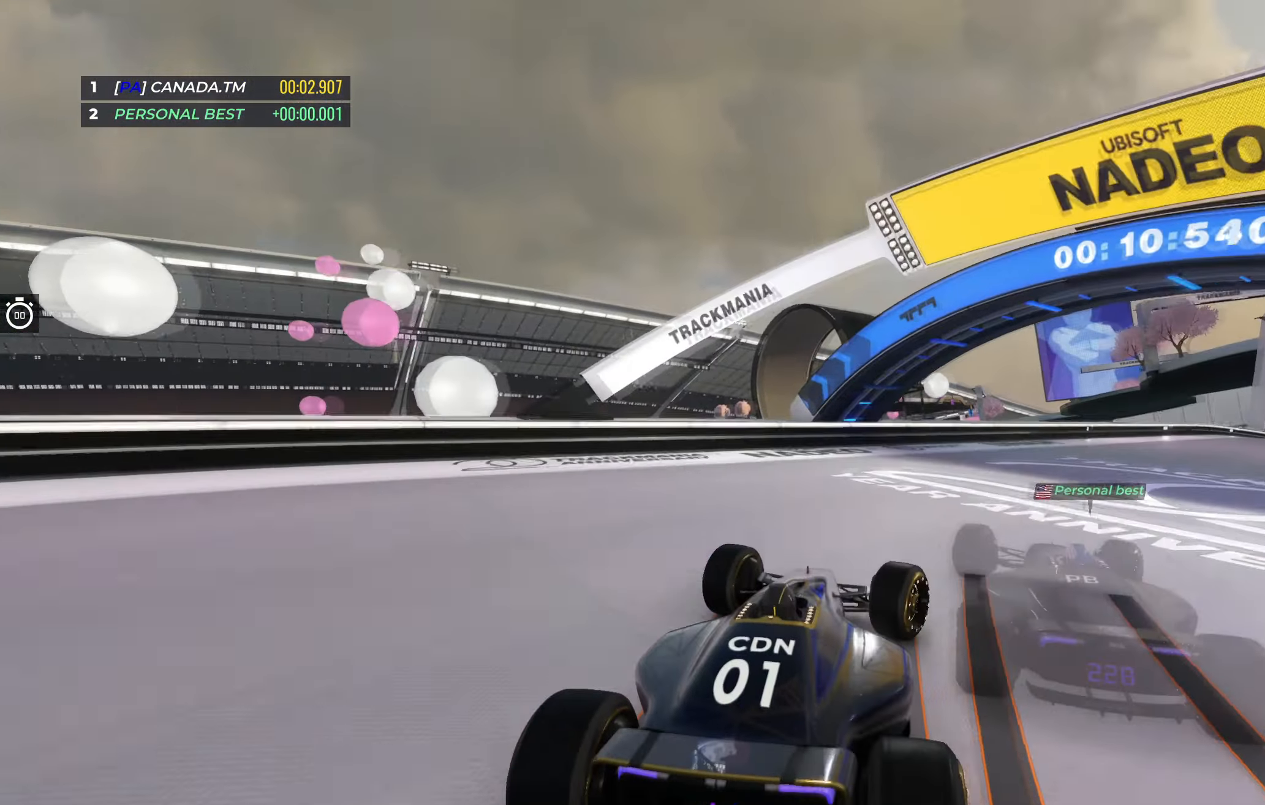
{"keys": [], "events": [[467, "right", "up"], [467, "up", "up"]]}
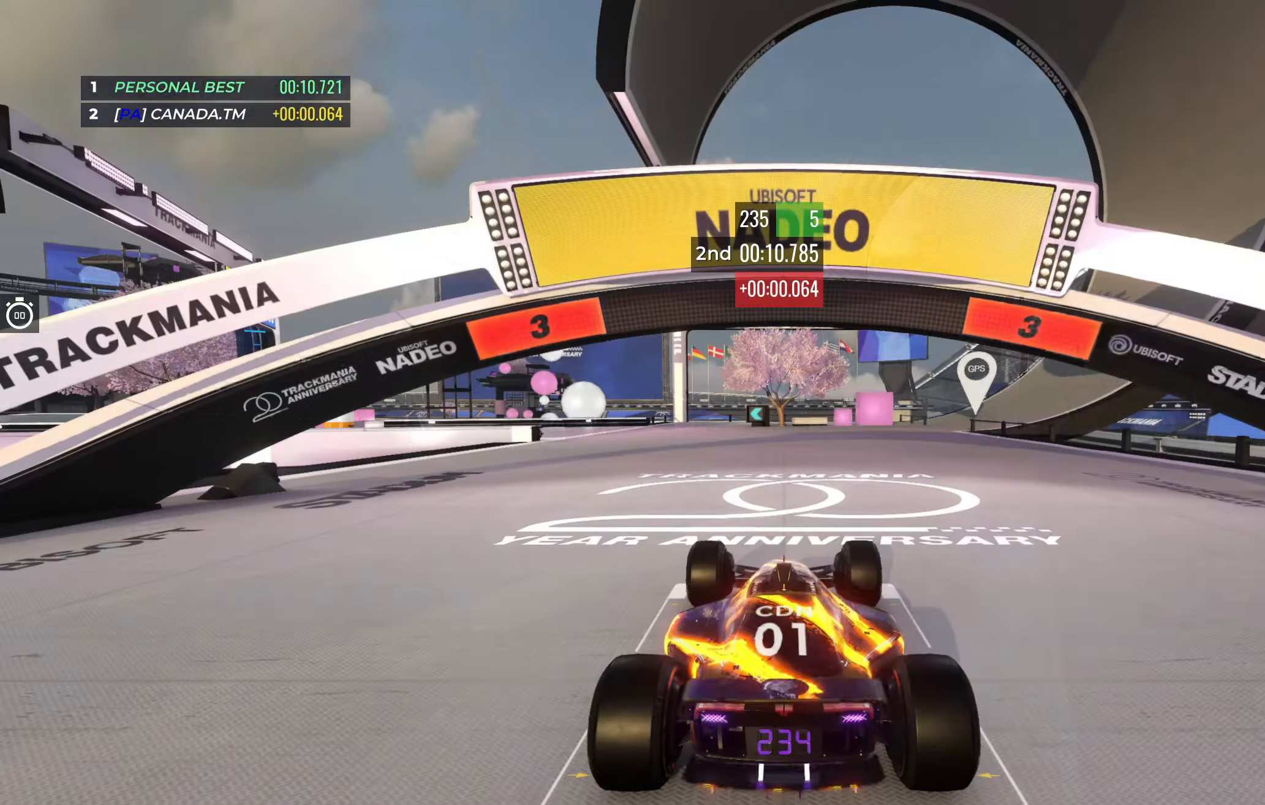
{"keys": [], "events": []}
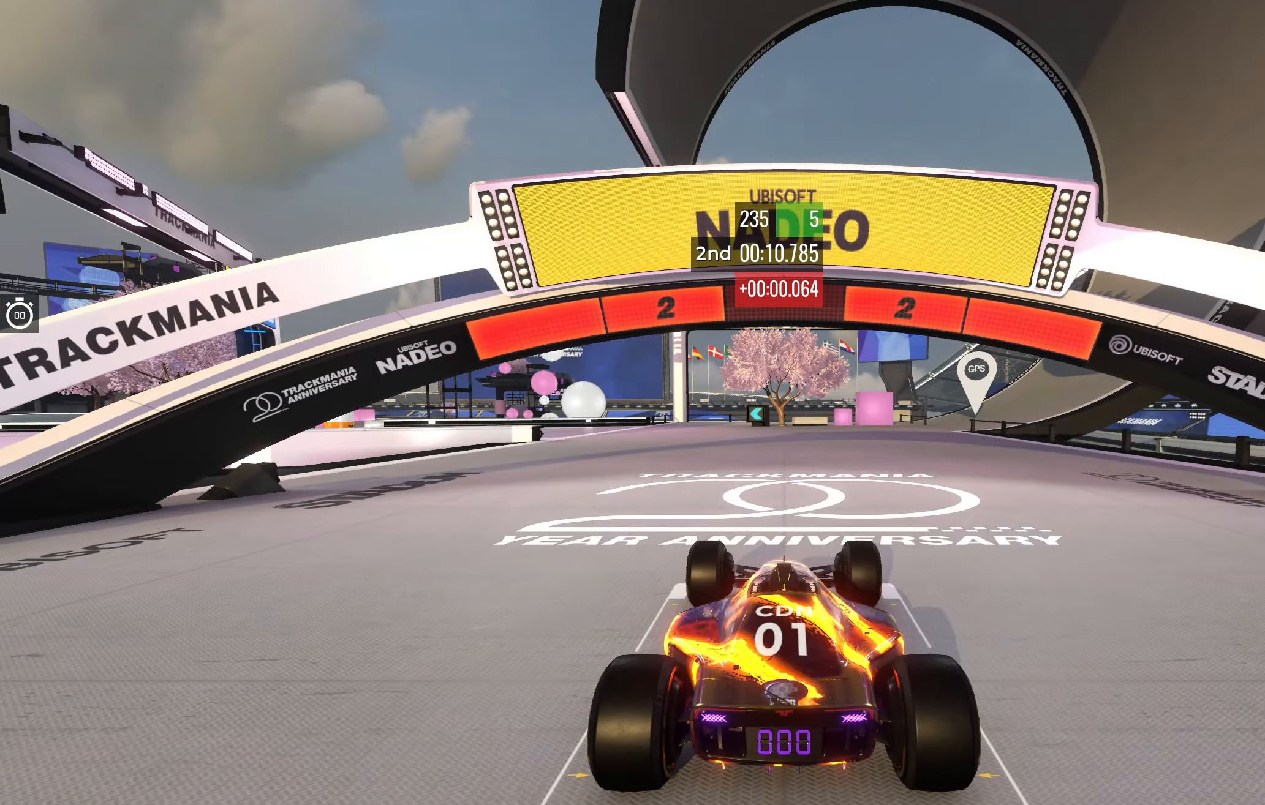
{"keys": [], "events": []}
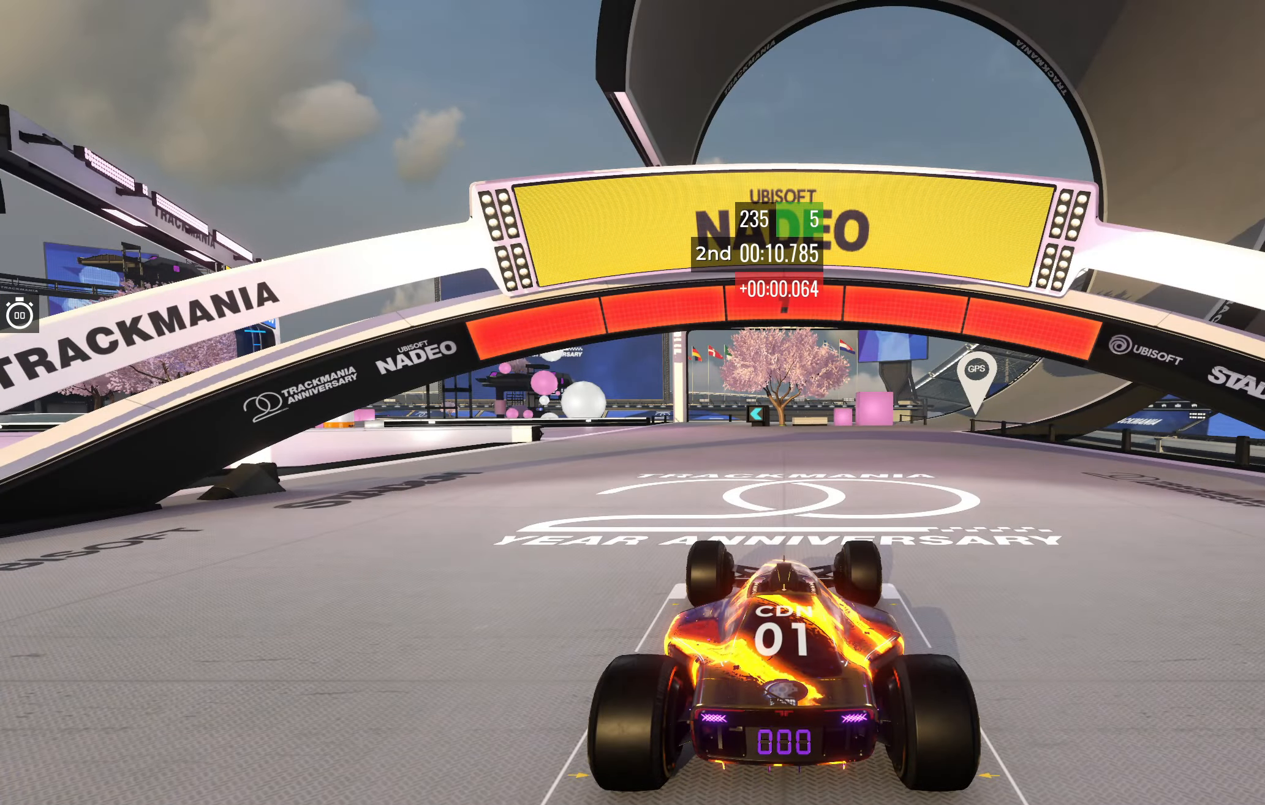
{"keys": ["up"], "events": [[467, "up", "down"]]}
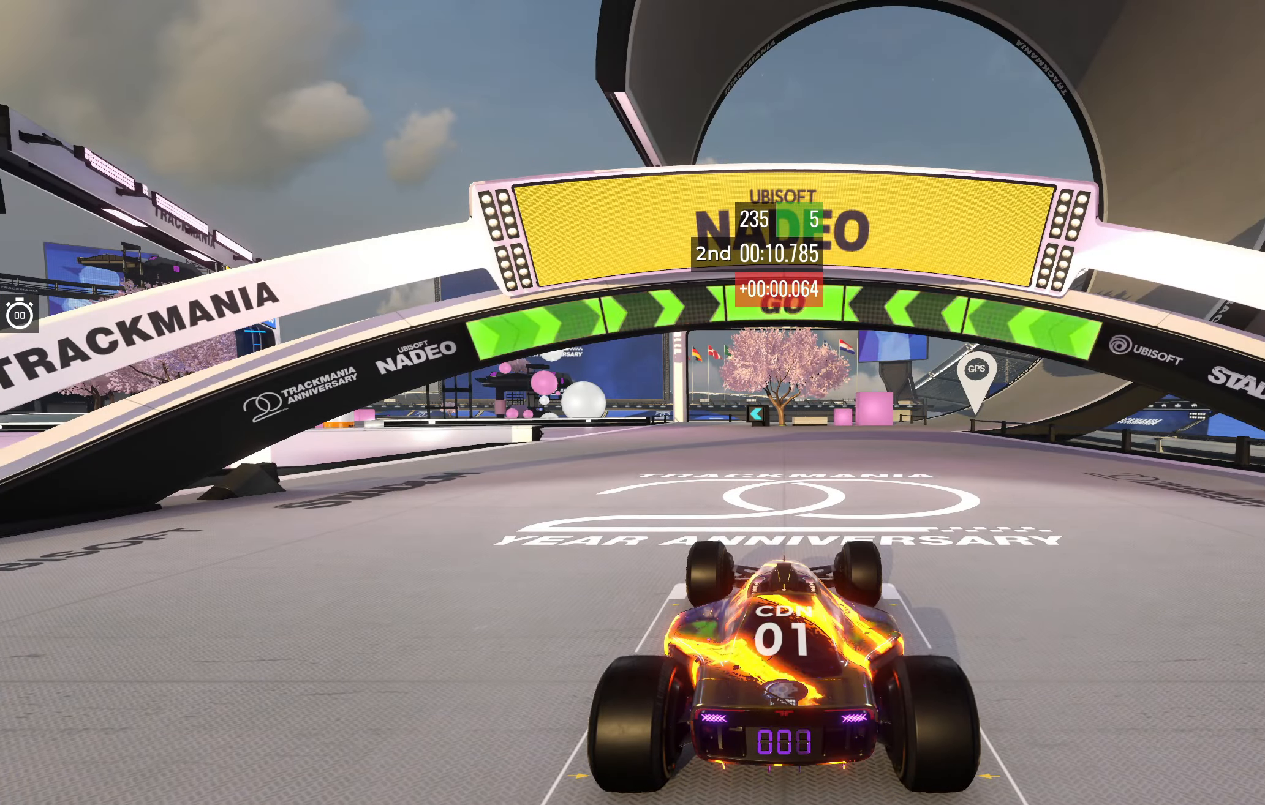
{"keys": ["up"], "events": []}
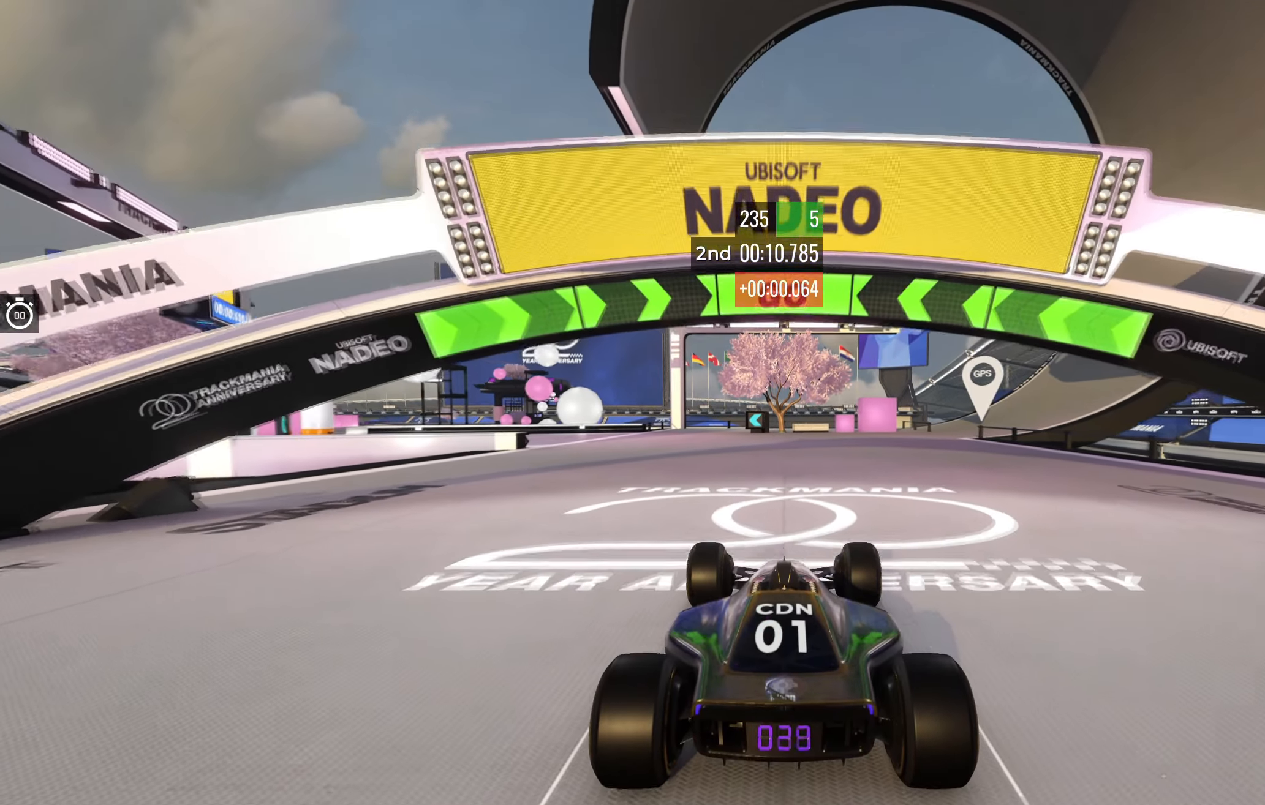
{"keys": ["up"], "events": []}
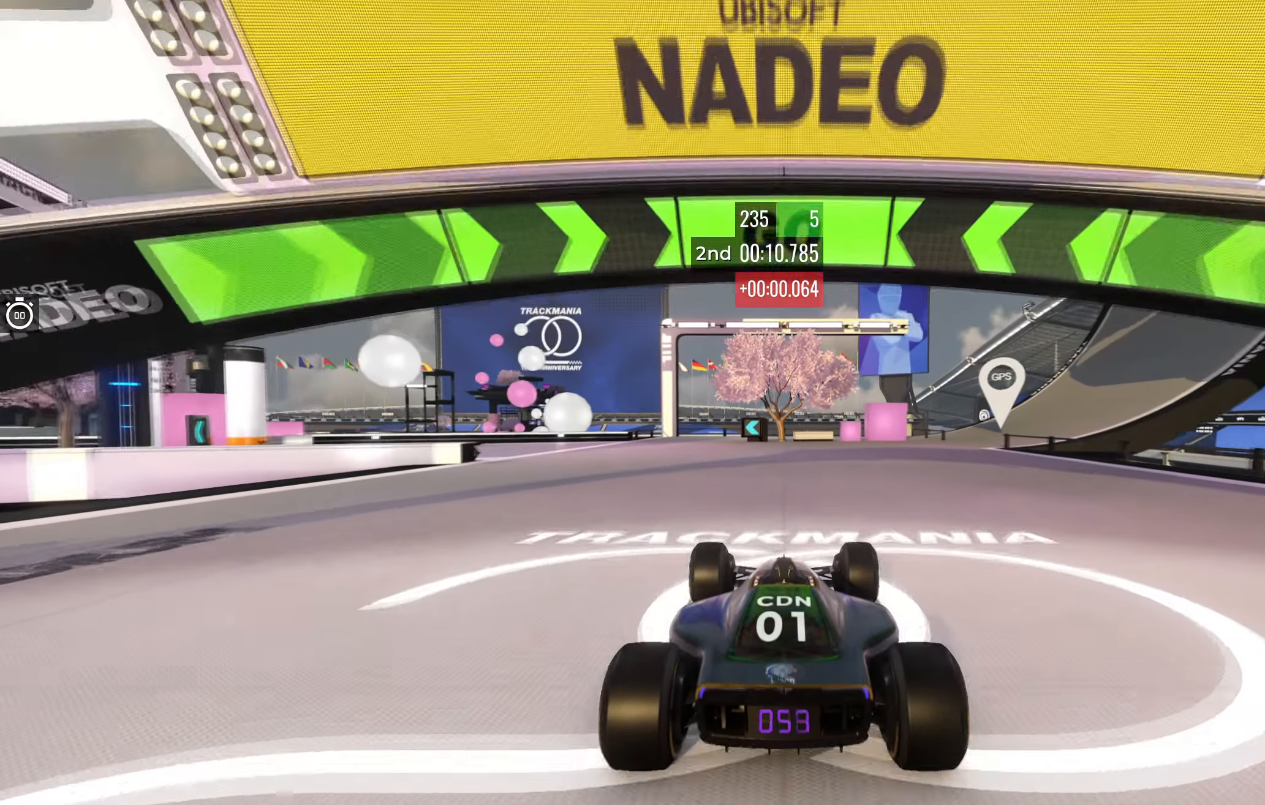
{"keys": ["left", "up"], "events": [[250, "left", "down"]]}
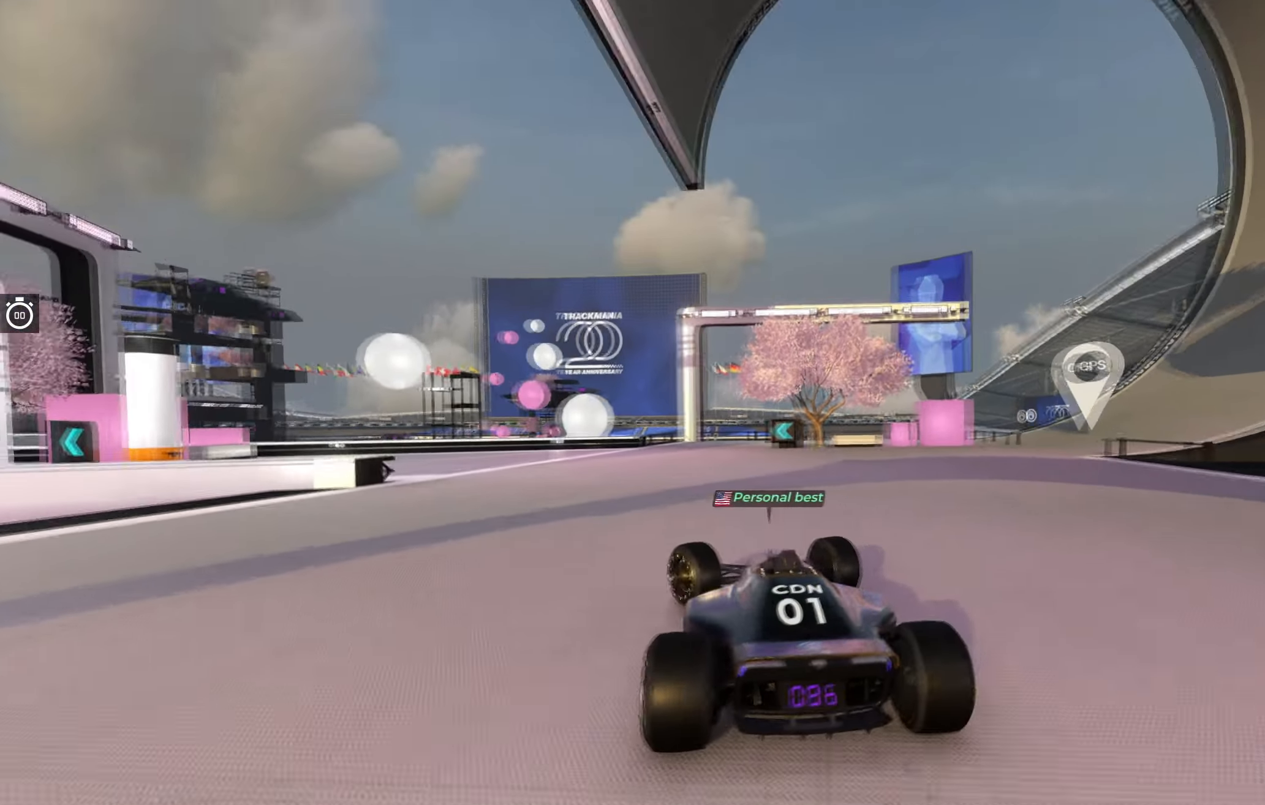
{"keys": ["left", "up"], "events": [[33, "left", "up"], [133, "left", "down"], [417, "left", "up"], [483, "left", "down"]]}
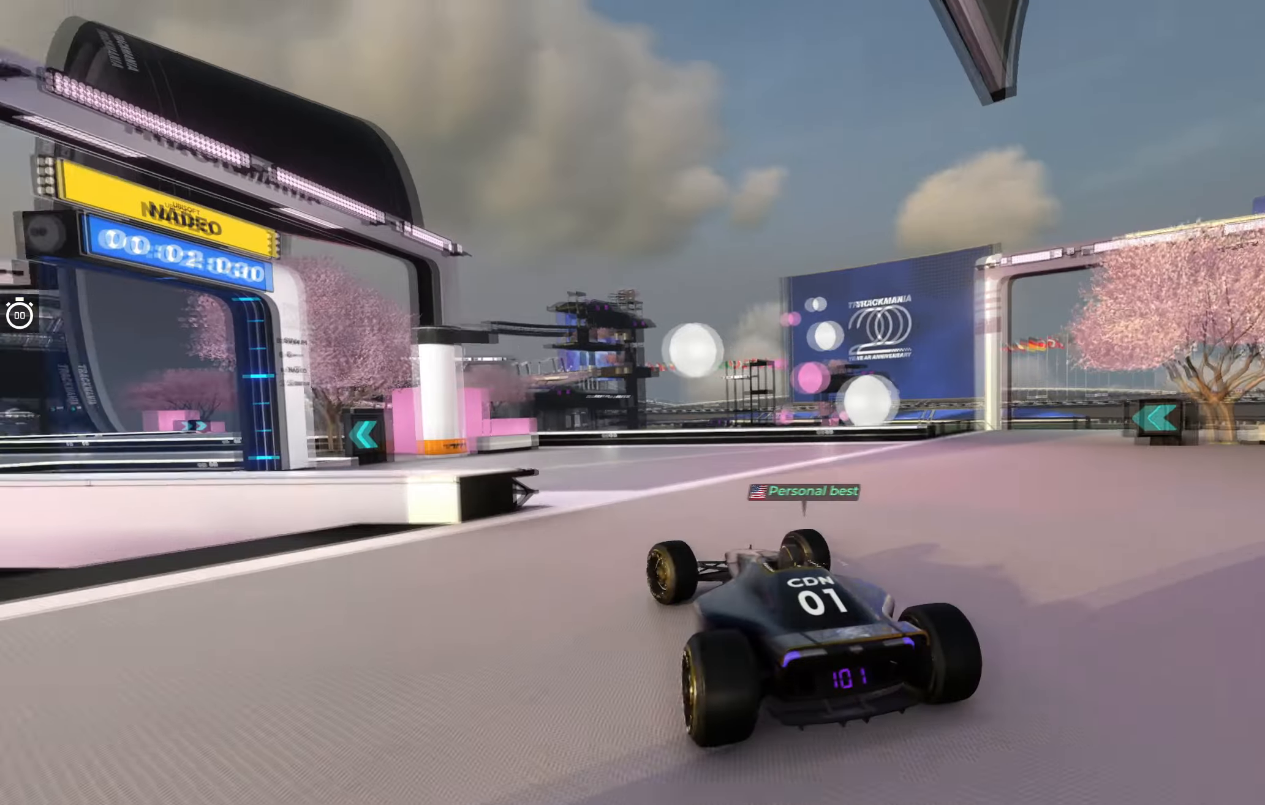
{"keys": ["left", "up"], "events": []}
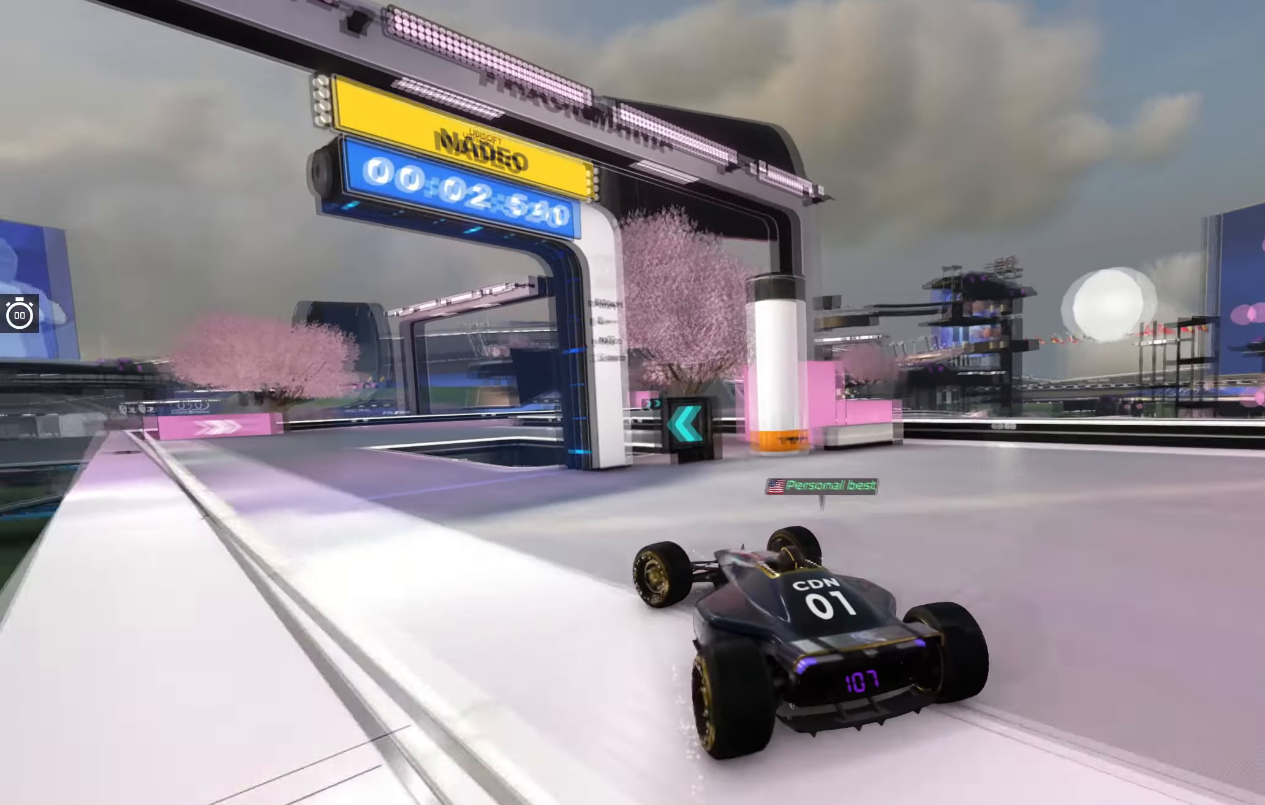
{"keys": ["up"], "events": [[117, "left", "up"], [217, "right", "down"], [350, "right", "up"]]}
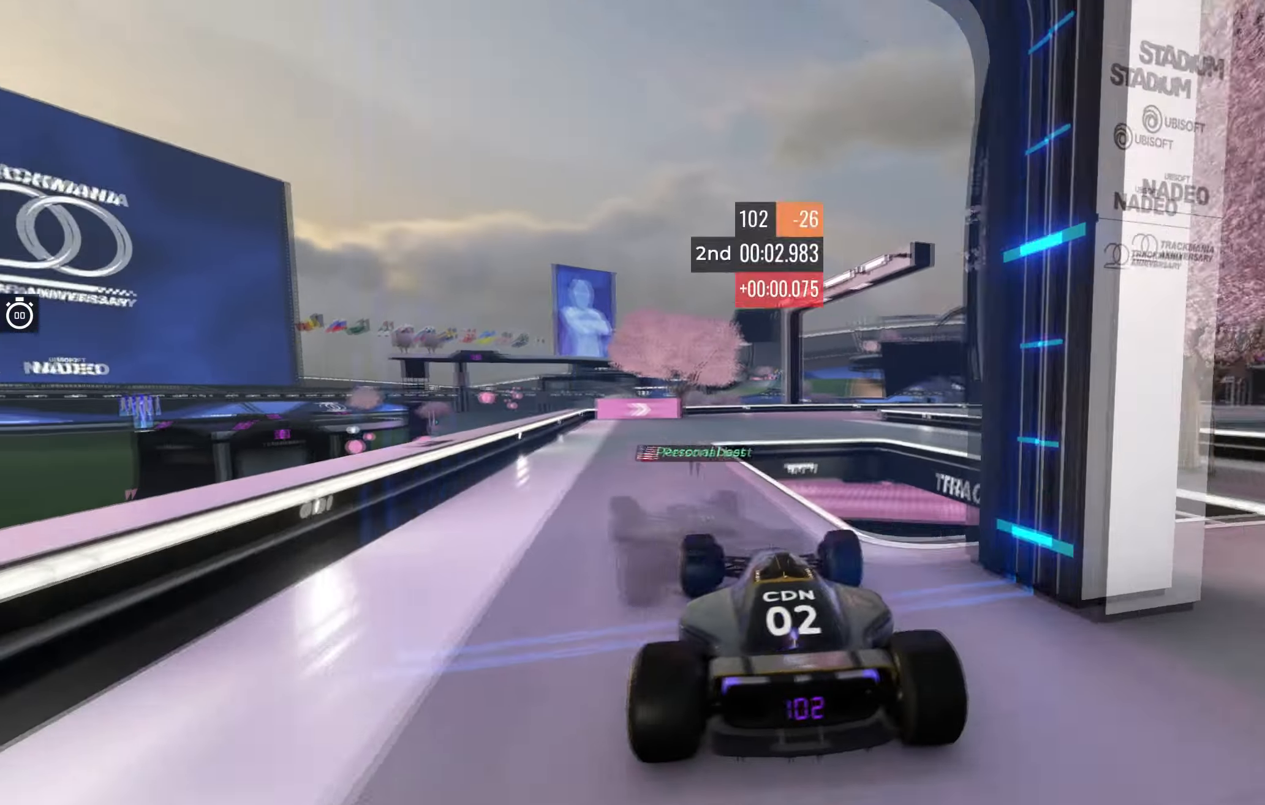
{"keys": [], "events": [[50, "up", "up"]]}
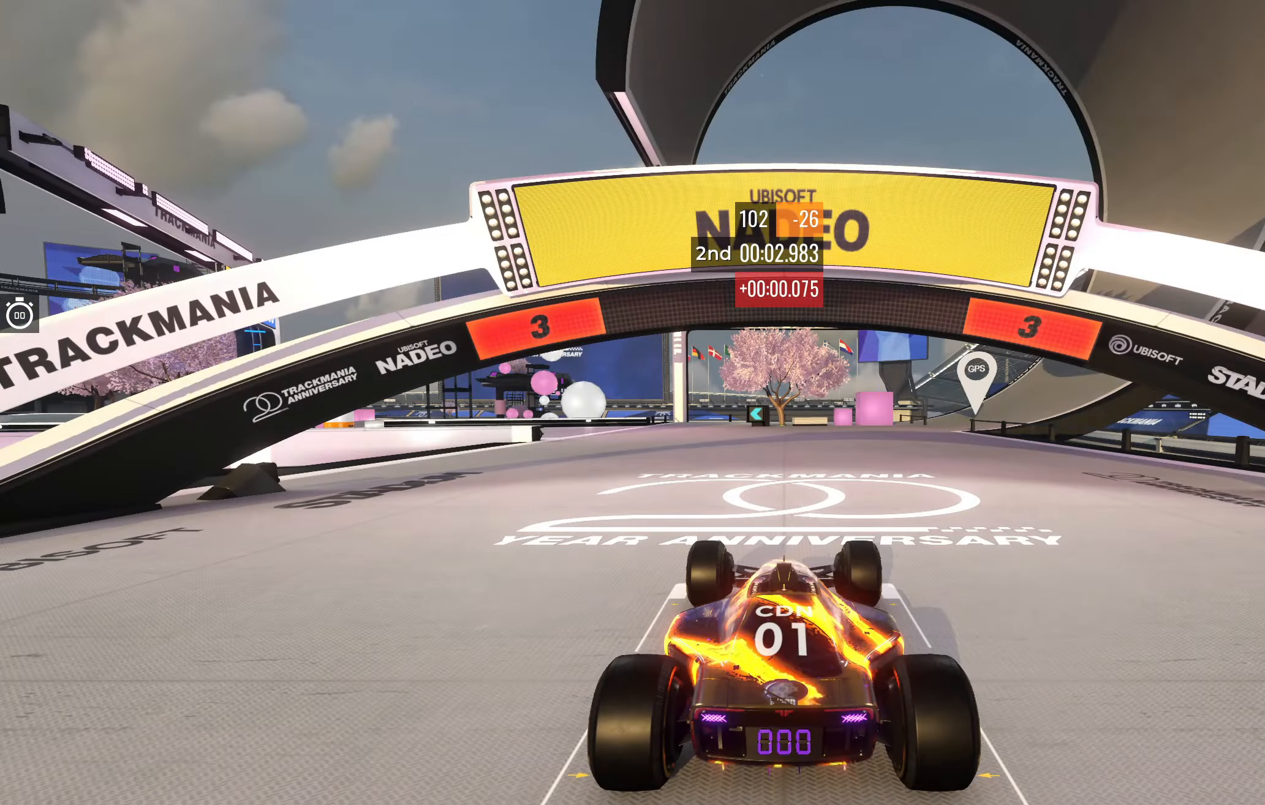
{"keys": [], "events": []}
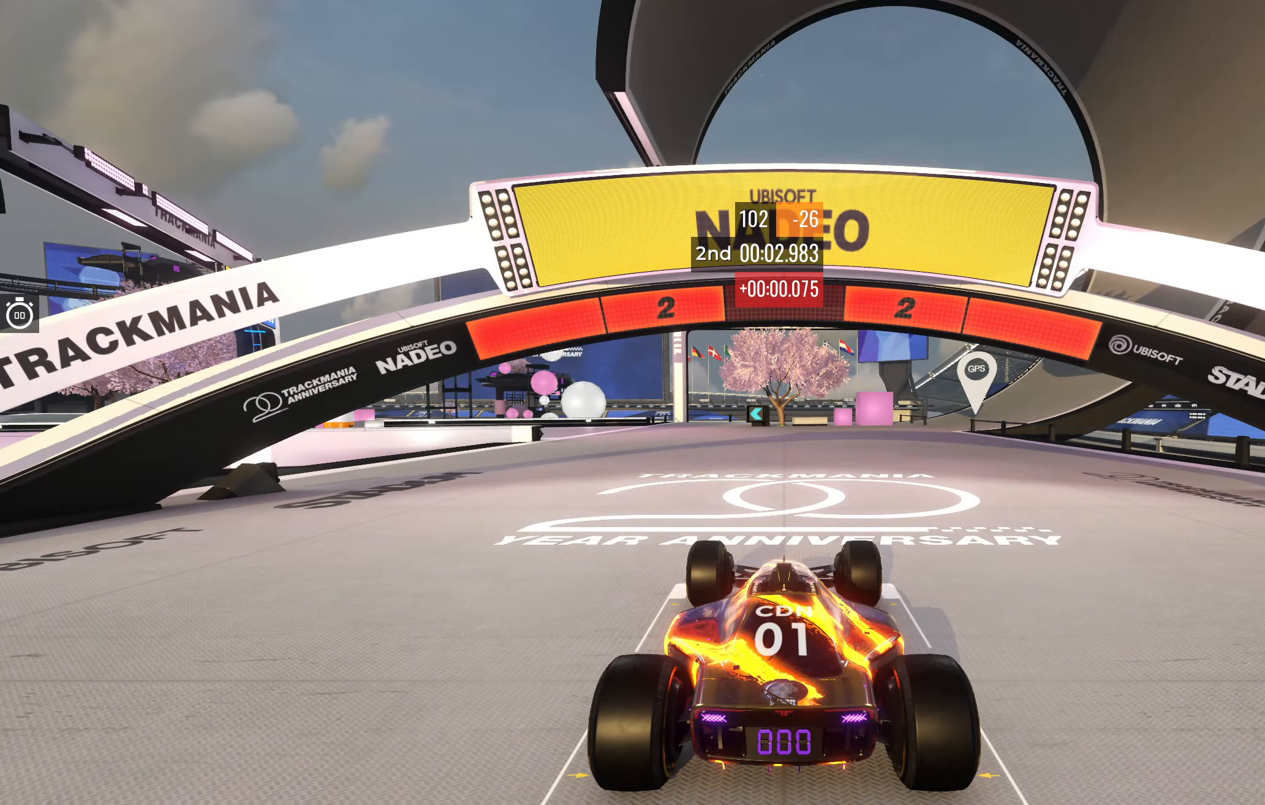
{"keys": [], "events": []}
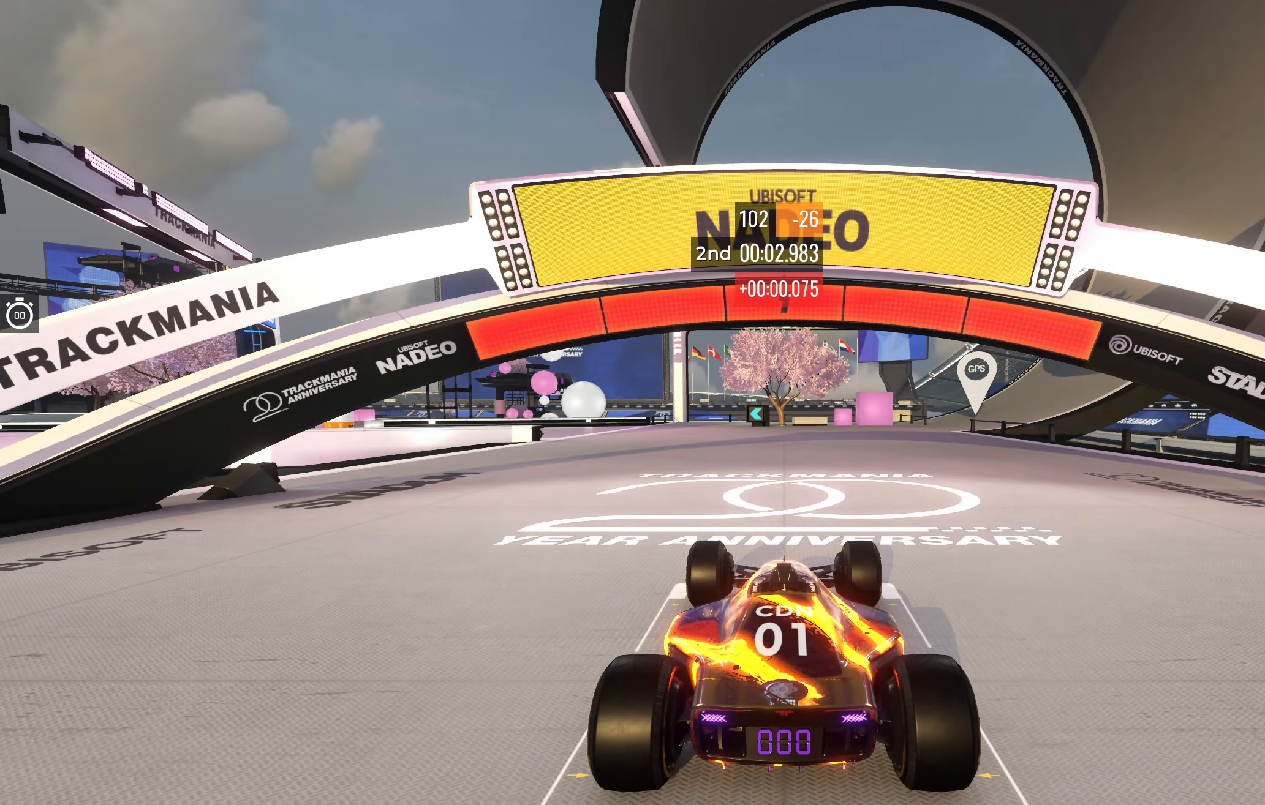
{"keys": ["up"], "events": [[67, "up", "down"]]}
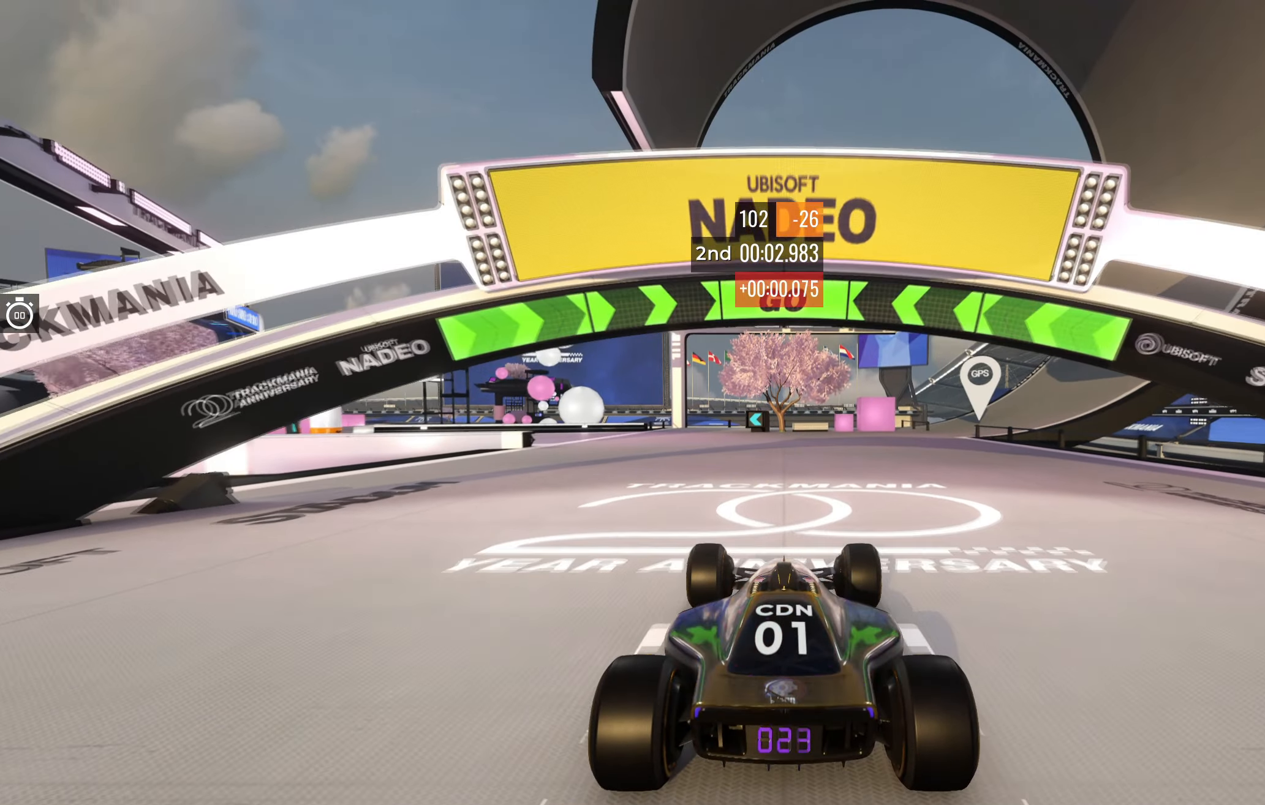
{"keys": ["up"], "events": []}
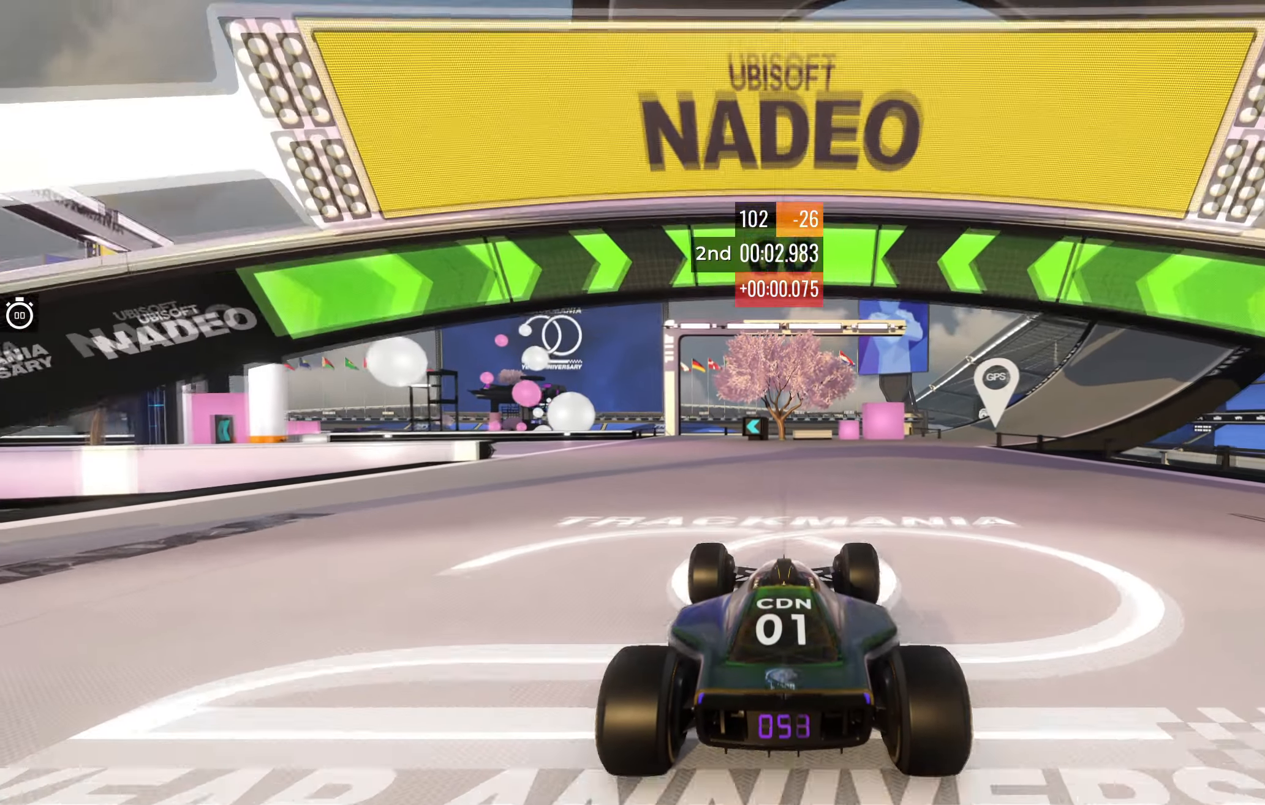
{"keys": ["up"], "events": [[283, "left", "down"], [383, "left", "up"]]}
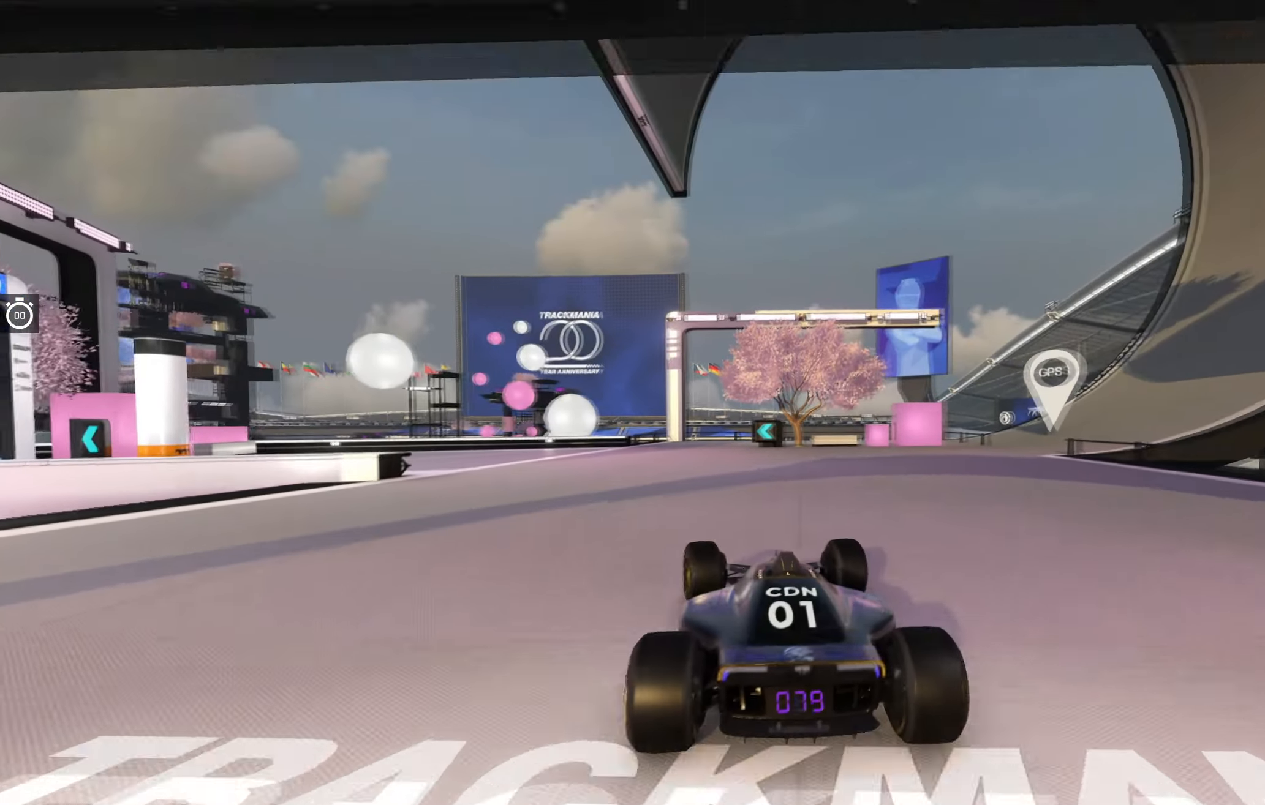
{"keys": ["up"], "events": [[17, "left", "down"], [167, "left", "up"], [217, "left", "down"], [500, "left", "up"]]}
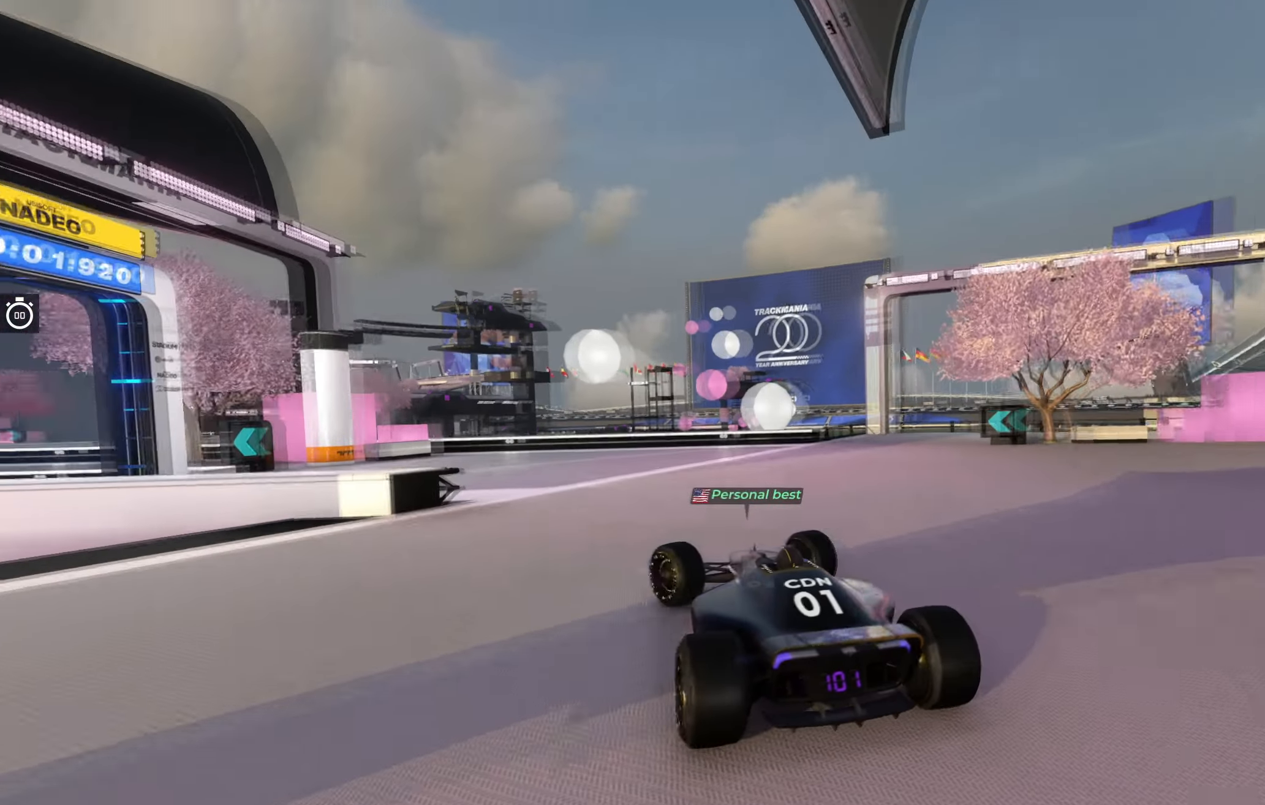
{"keys": ["left", "up"], "events": [[67, "left", "down"]]}
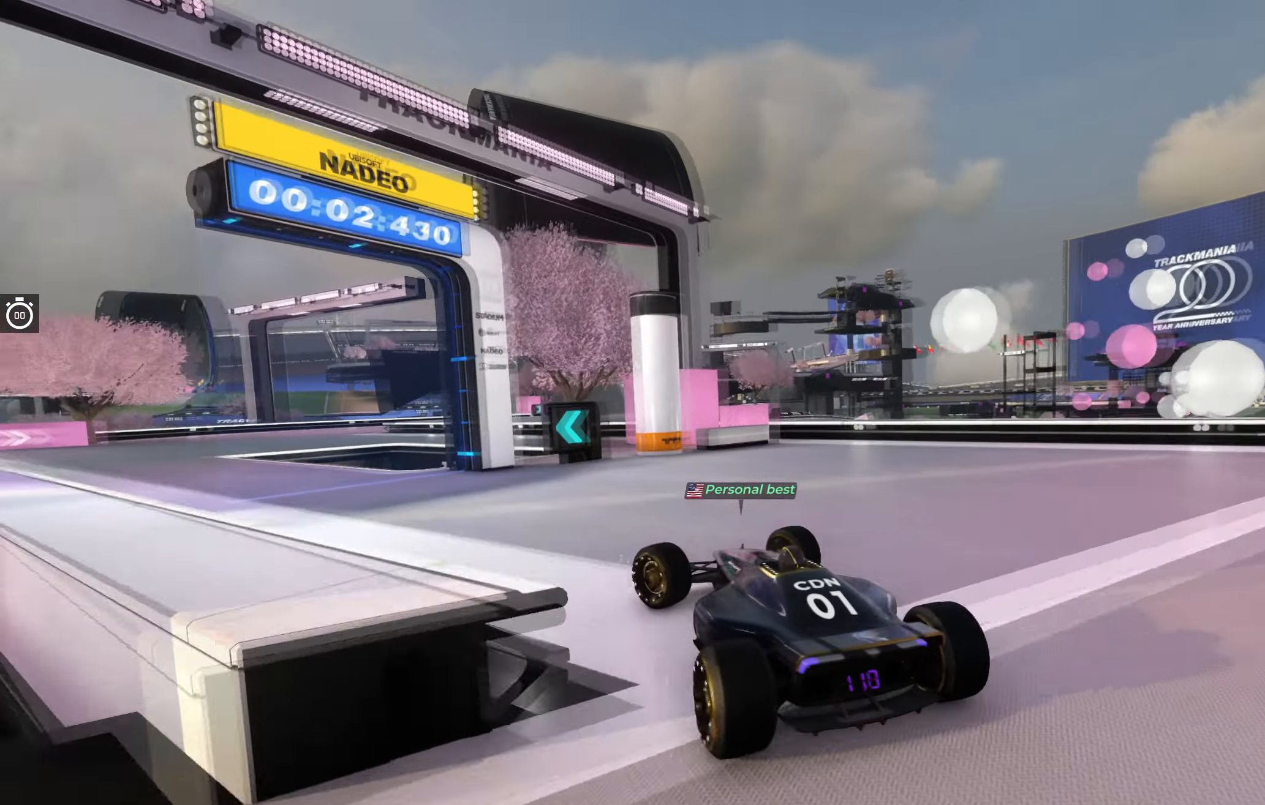
{"keys": ["up"], "events": [[283, "left", "up"]]}